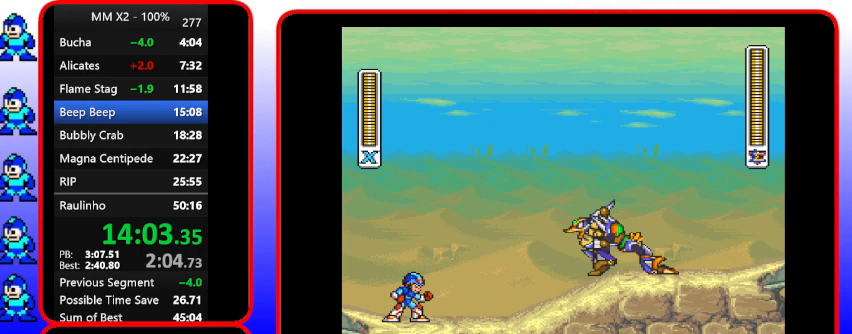
Gameplay with a controller (Nintendo layout); each line is a JSON object with the inputs held at the frame after it. "events" lists button and stick changes between this image and that frame as [ms after this image, input, new state], when the widget could be followed in between. Not read: DPAD_RIGHT L3 R3.
{"buttons": ["B"], "events": [[500, "B", "down"]]}
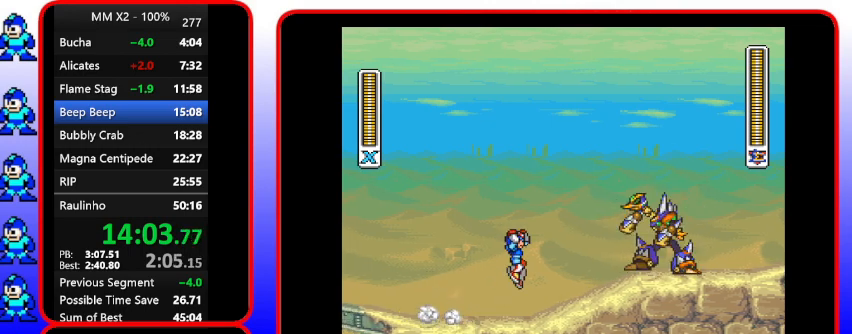
{"buttons": ["DPAD_LEFT"], "events": [[200, "DPAD_DOWN", "down"], [200, "DPAD_LEFT", "down"], [333, "B", "up"], [333, "DPAD_DOWN", "up"]]}
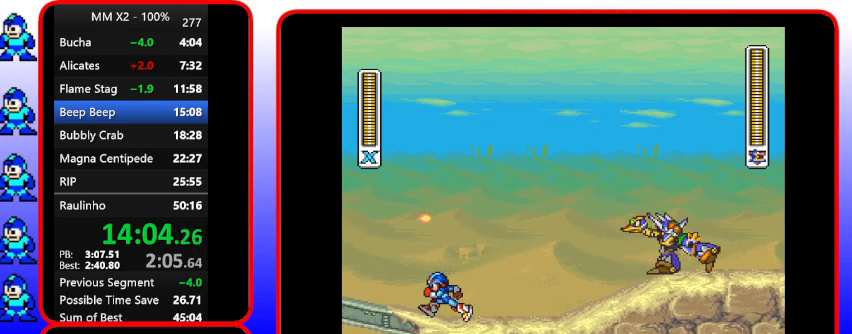
{"buttons": ["DPAD_UP"], "events": [[367, "DPAD_LEFT", "up"], [367, "DPAD_UP", "down"]]}
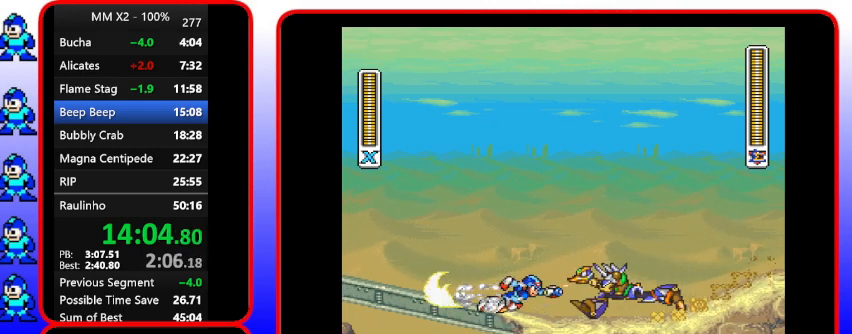
{"buttons": ["B"], "events": [[33, "DPAD_UP", "up"], [200, "B", "down"]]}
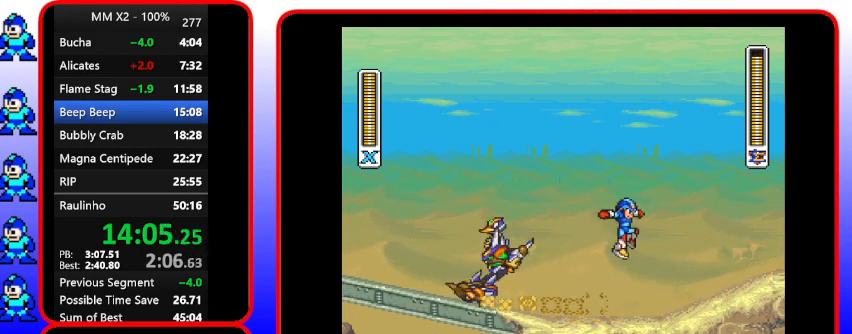
{"buttons": [], "events": [[200, "B", "up"], [200, "DPAD_LEFT", "down"], [367, "DPAD_LEFT", "up"]]}
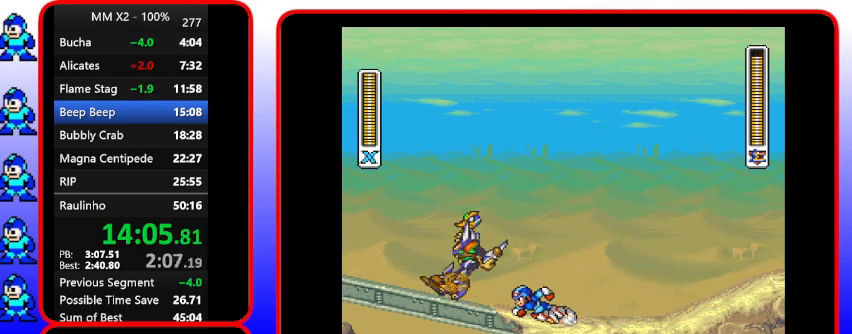
{"buttons": [], "events": [[33, "DPAD_LEFT", "down"], [167, "B", "down"], [300, "B", "up"], [300, "DPAD_LEFT", "up"], [300, "Y", "down"], [433, "Y", "up"]]}
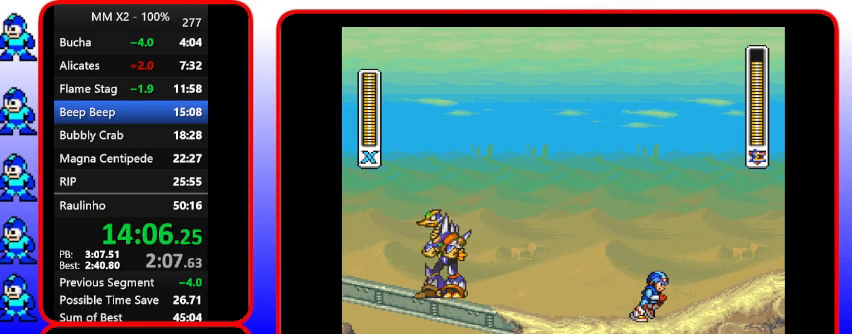
{"buttons": [], "events": [[200, "DPAD_LEFT", "down"], [333, "DPAD_LEFT", "up"]]}
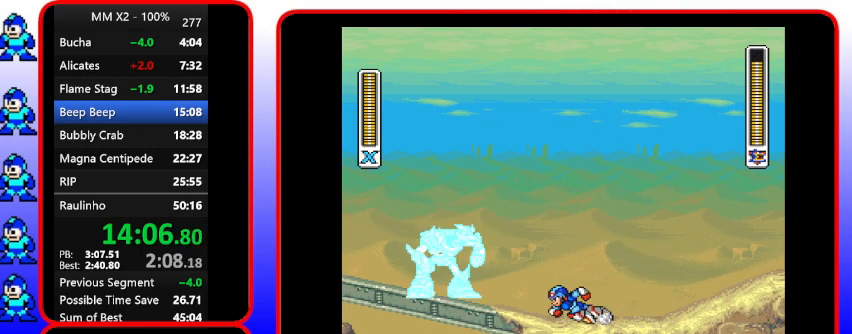
{"buttons": [], "events": [[133, "DPAD_LEFT", "down"], [133, "DPAD_UP", "down"], [267, "B", "down"], [267, "DPAD_LEFT", "up"], [267, "DPAD_UP", "up"], [267, "Y", "down"], [400, "B", "up"], [400, "Y", "up"]]}
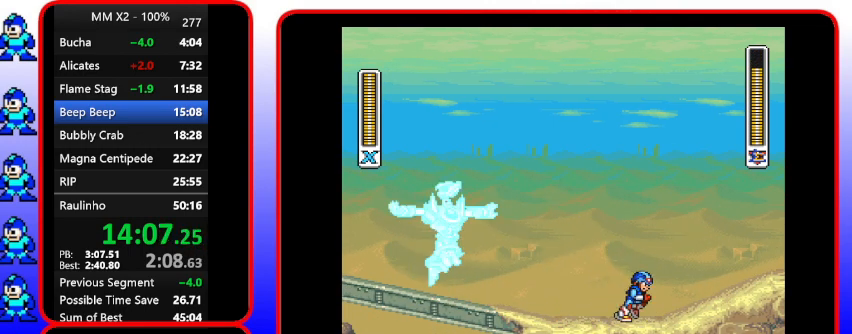
{"buttons": ["DPAD_LEFT"], "events": [[400, "DPAD_LEFT", "down"]]}
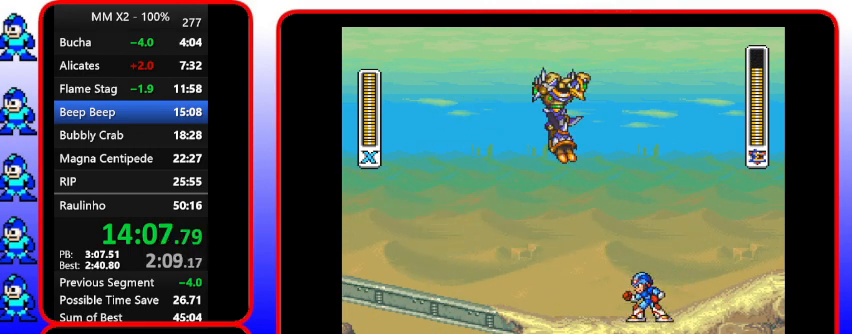
{"buttons": [], "events": [[33, "DPAD_LEFT", "up"]]}
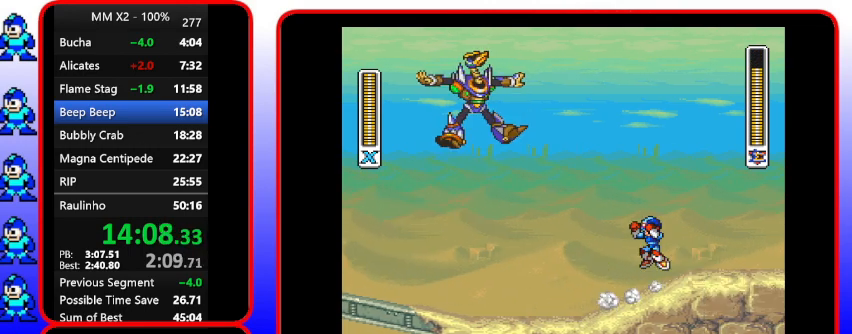
{"buttons": ["Y"], "events": [[167, "B", "down"], [167, "DPAD_LEFT", "down"], [300, "DPAD_LEFT", "up"], [433, "B", "up"], [433, "Y", "down"]]}
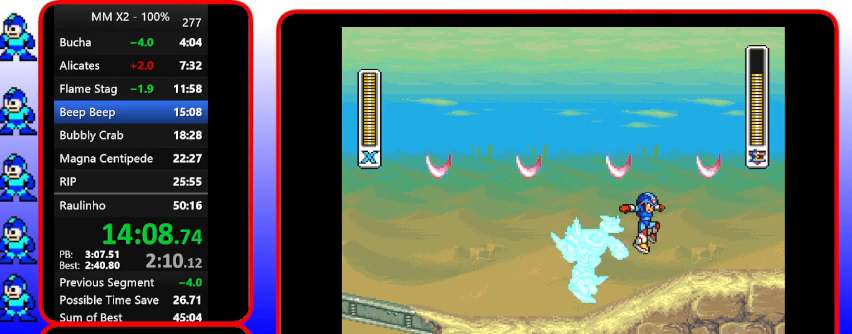
{"buttons": [], "events": [[367, "Y", "up"]]}
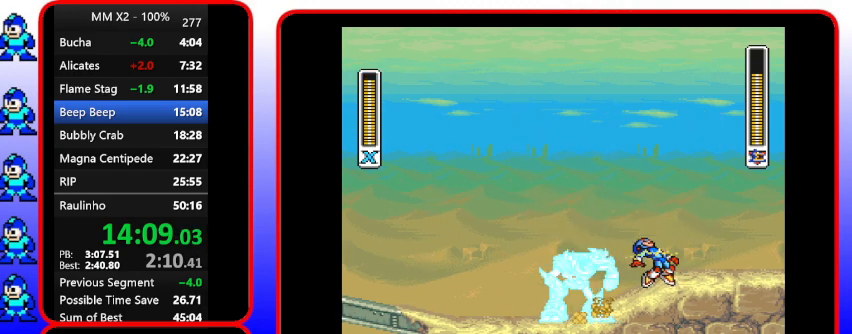
{"buttons": [], "events": []}
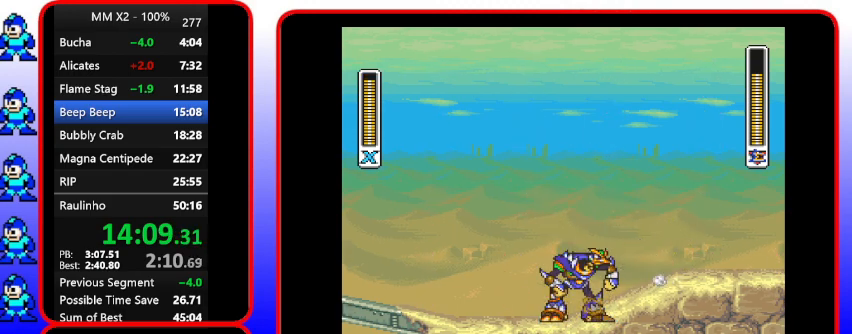
{"buttons": ["B"], "events": [[367, "B", "down"]]}
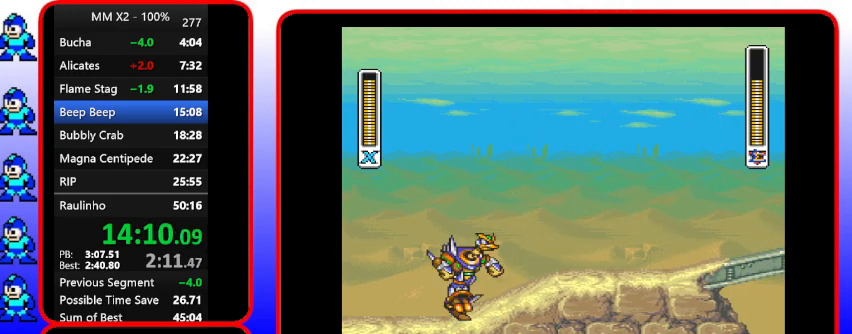
{"buttons": ["DPAD_LEFT"], "events": [[233, "B", "up"], [367, "DPAD_LEFT", "down"]]}
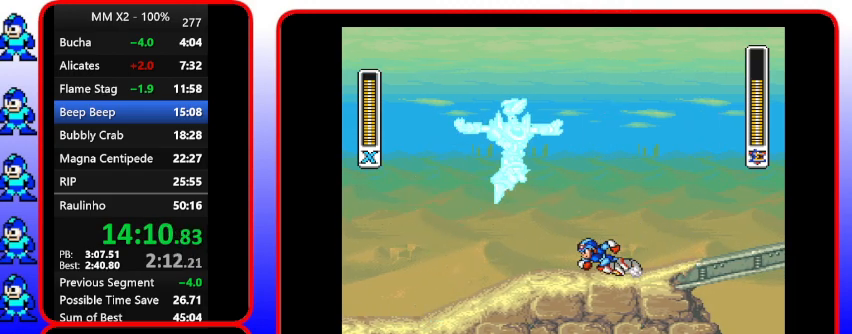
{"buttons": ["Y"], "events": [[133, "B", "down"], [133, "DPAD_LEFT", "up"], [500, "B", "up"], [500, "Y", "down"]]}
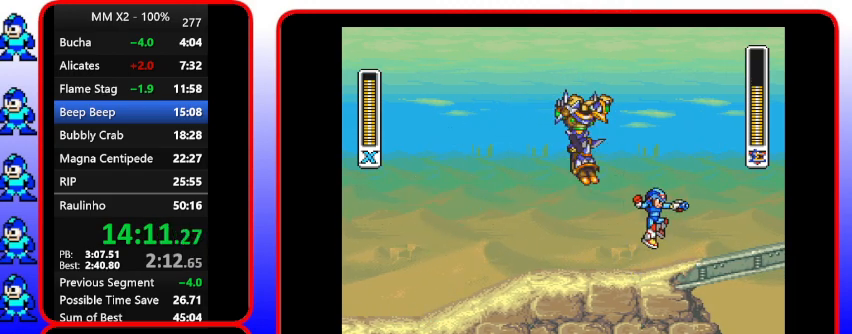
{"buttons": [], "events": [[200, "Y", "up"]]}
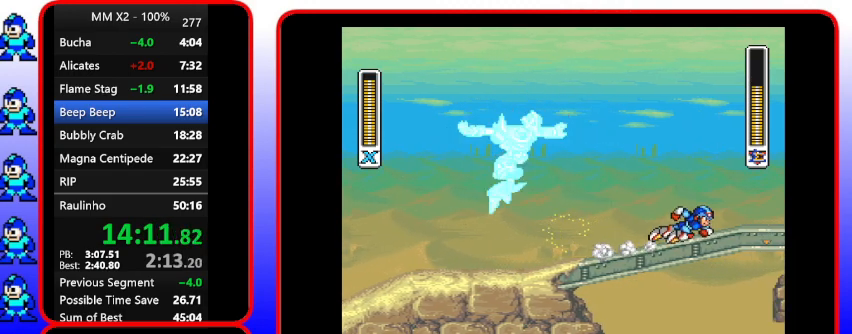
{"buttons": ["Y"], "events": [[167, "DPAD_LEFT", "down"], [433, "DPAD_LEFT", "up"], [433, "Y", "down"]]}
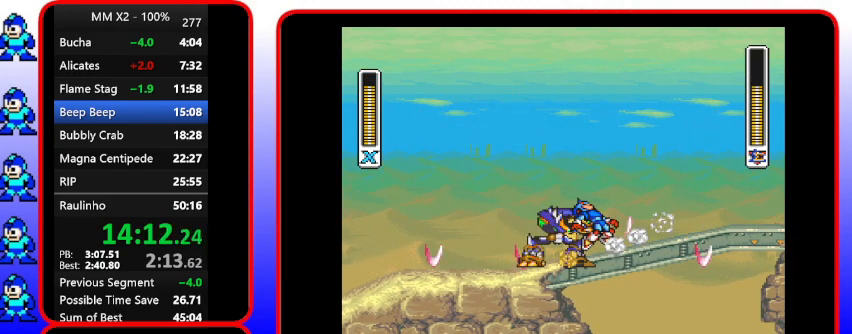
{"buttons": [], "events": [[67, "Y", "up"]]}